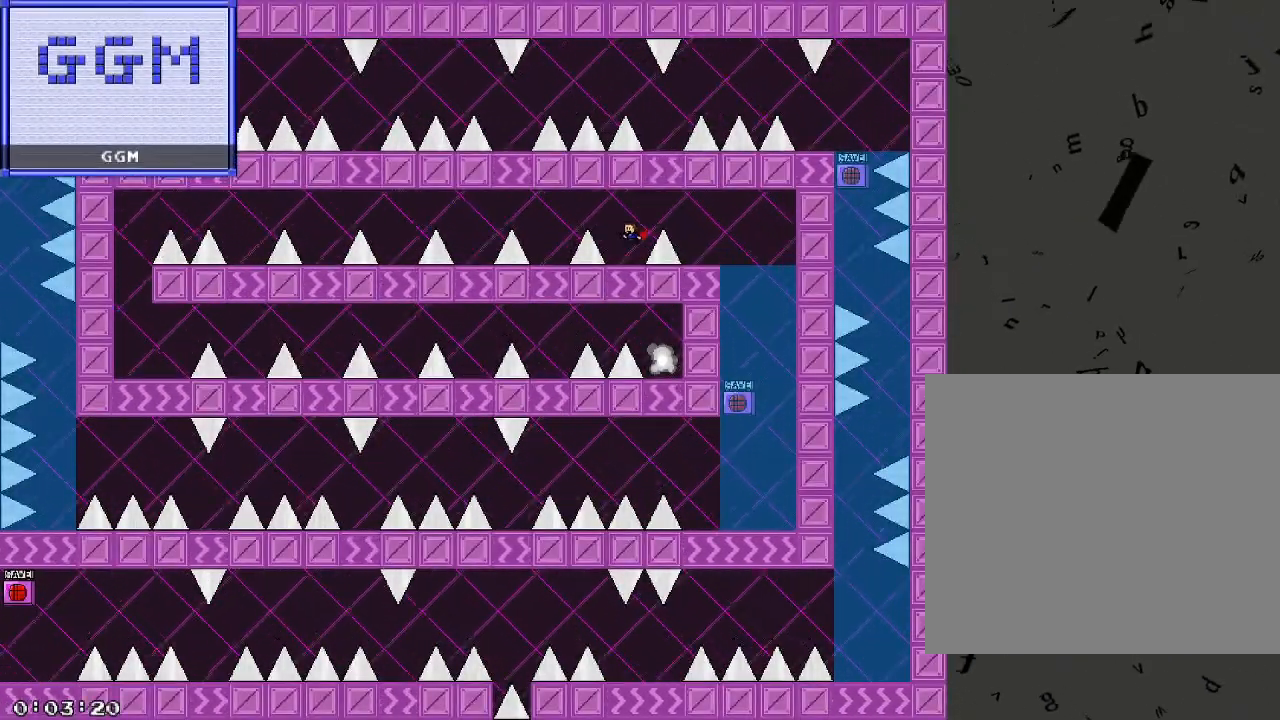
Gameplay with keyboard; each line is a JSON object with the keys held at the frame after it. "events" lists presses ("down") and releases ("up") of "/", "a", "d", "r", "s", "shift_l", "shift_r" and "w" between this image and that frame as [ms after this image, input, new state], when the widget could be followed in between. No other keys are recorded. Mouse input is not recorded.
{"keys": ["a"], "events": [[100, "shift_r", "down"], [280, "shift_r", "up"]]}
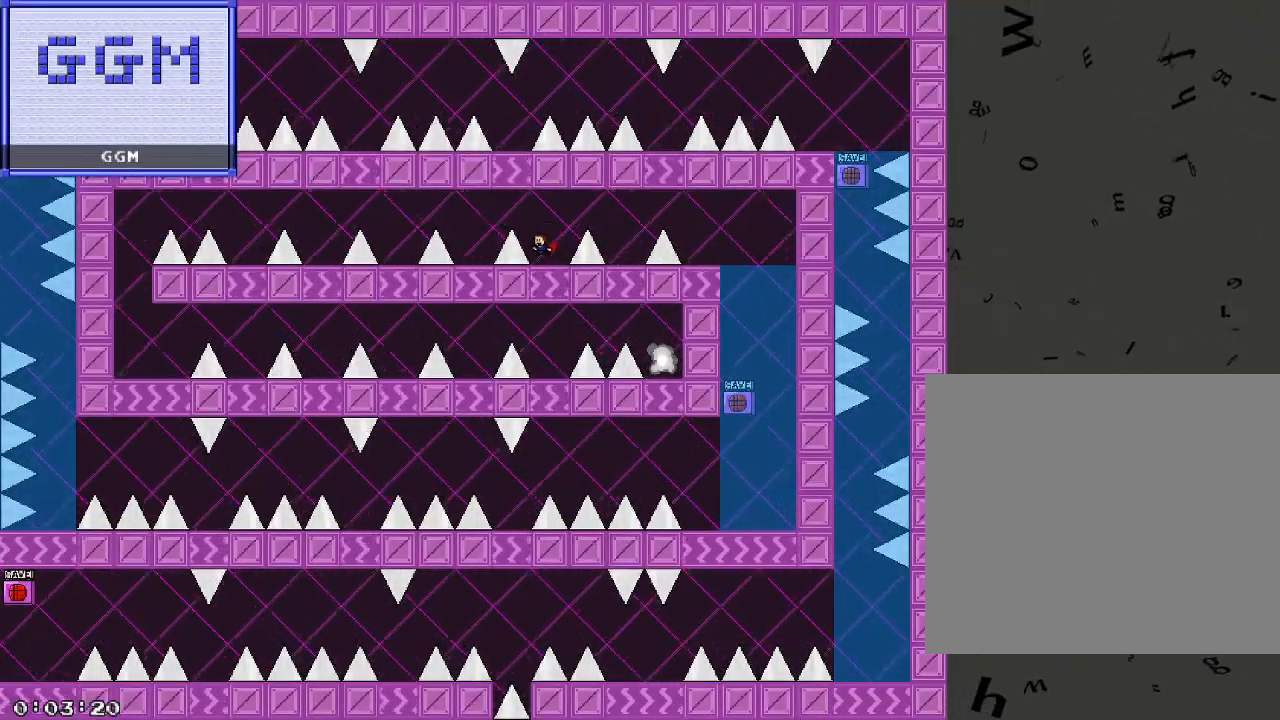
{"keys": ["a", "shift_r"], "events": [[20, "shift_r", "down"], [220, "shift_r", "up"], [280, "a", "up"], [380, "a", "down"], [500, "shift_r", "down"]]}
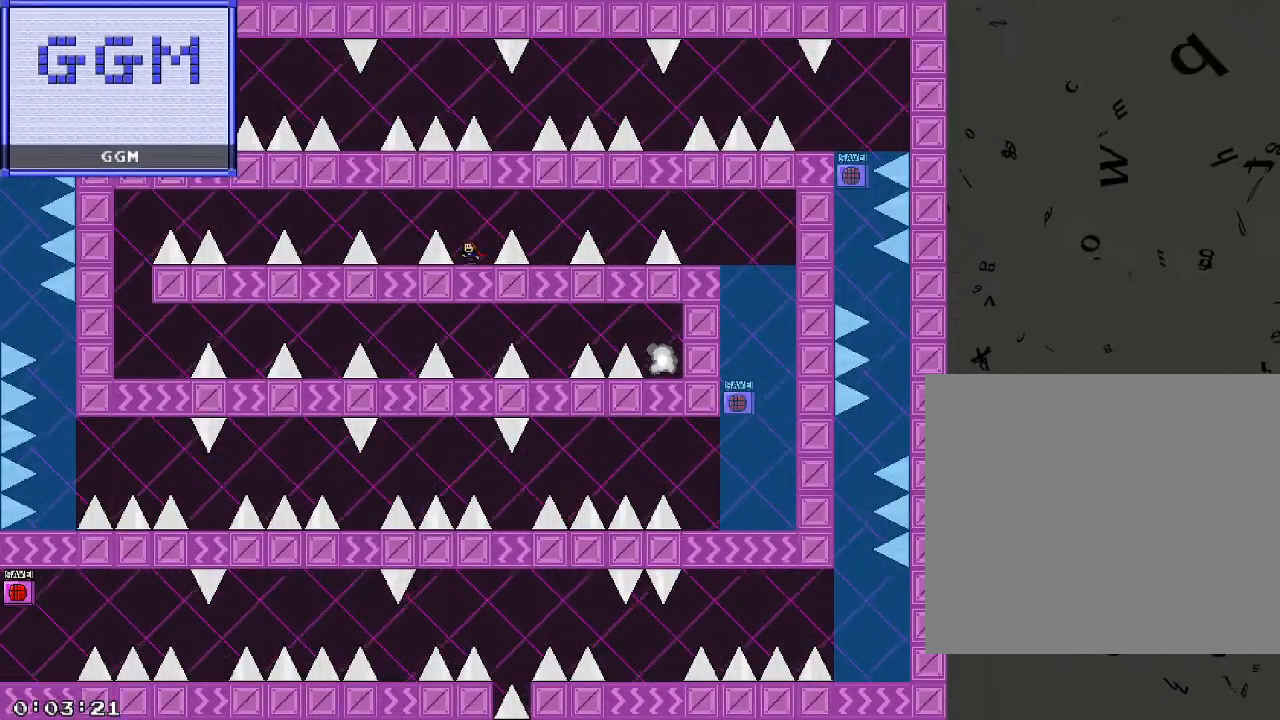
{"keys": ["a", "shift_r"], "events": [[200, "shift_r", "up"], [360, "a", "up"], [420, "a", "down"], [440, "shift_r", "down"]]}
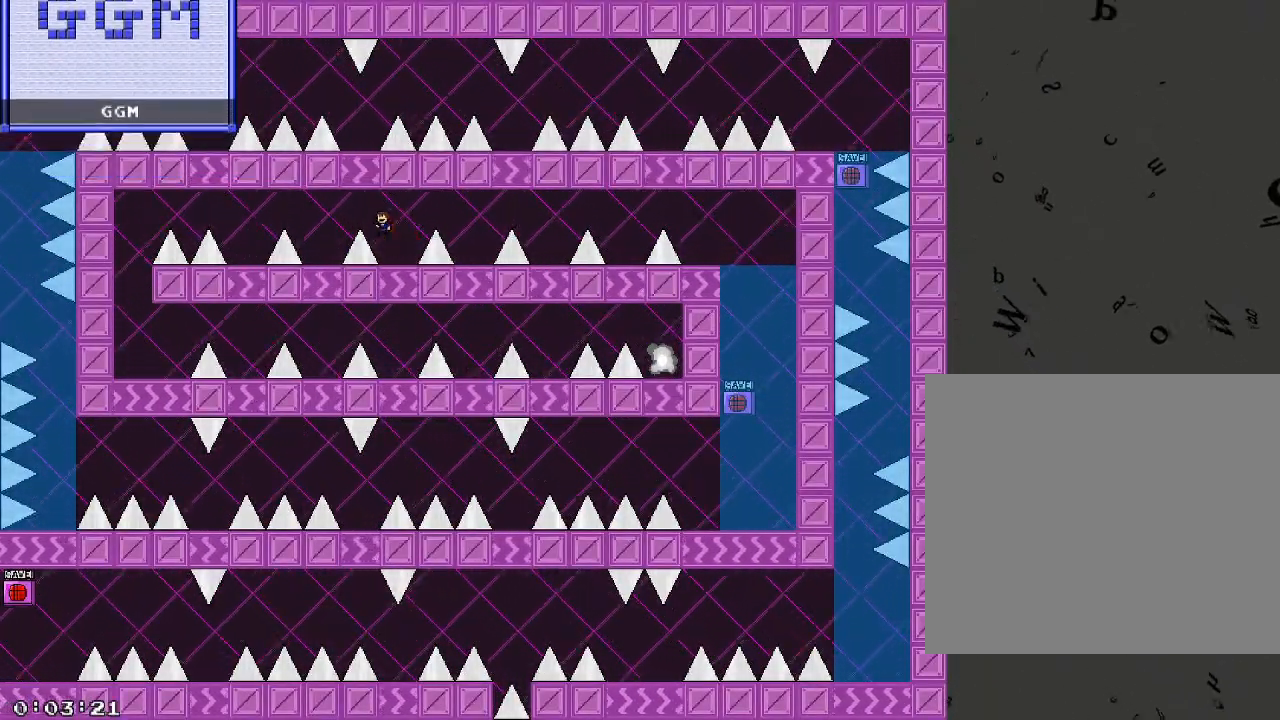
{"keys": ["a", "shift_r"], "events": [[180, "shift_r", "up"], [300, "a", "up"], [380, "a", "down"], [380, "shift_r", "down"]]}
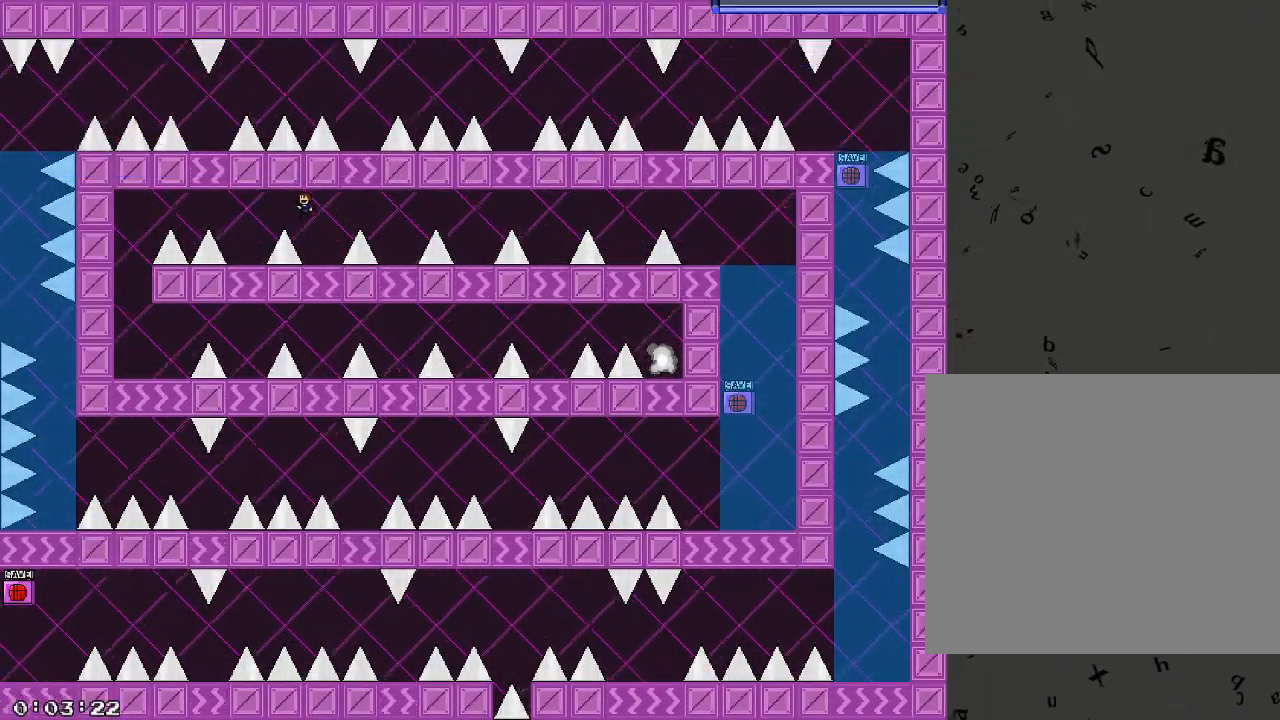
{"keys": ["shift_r"], "events": [[160, "shift_r", "up"], [320, "a", "up"], [360, "shift_r", "down"]]}
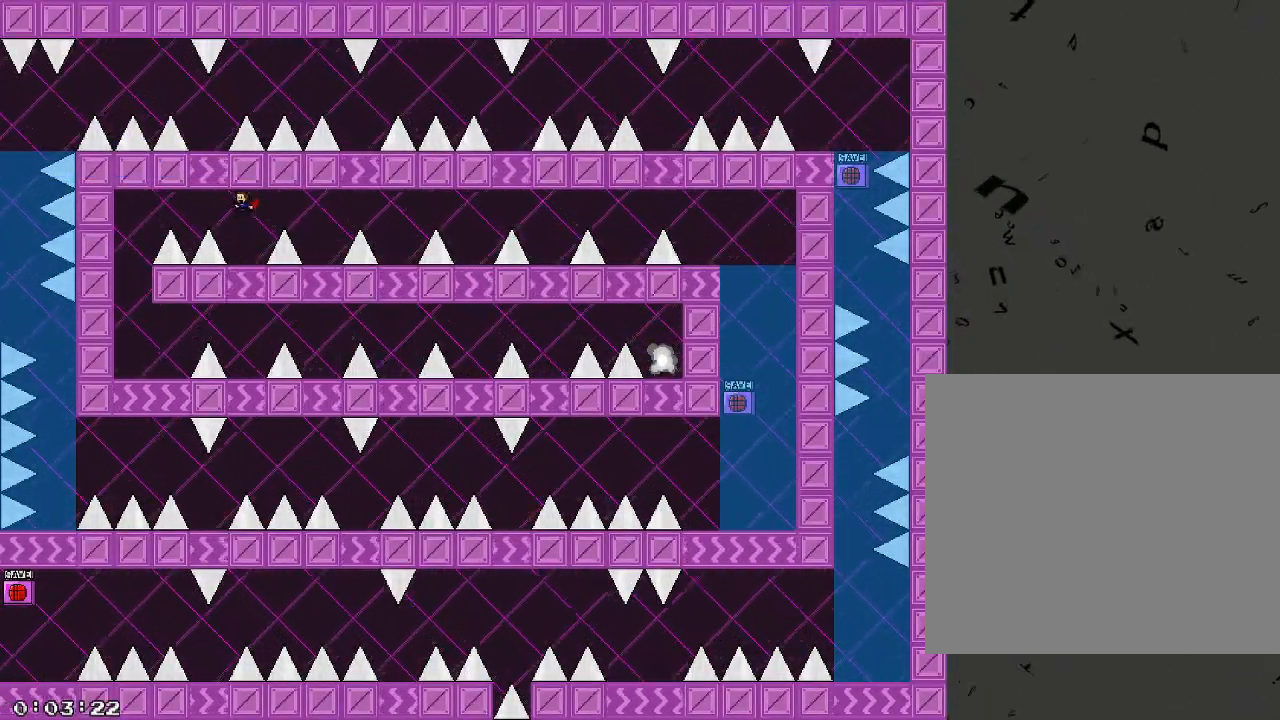
{"keys": ["a"], "events": [[60, "shift_r", "up"], [300, "shift_r", "down"], [340, "a", "down"], [500, "shift_r", "up"]]}
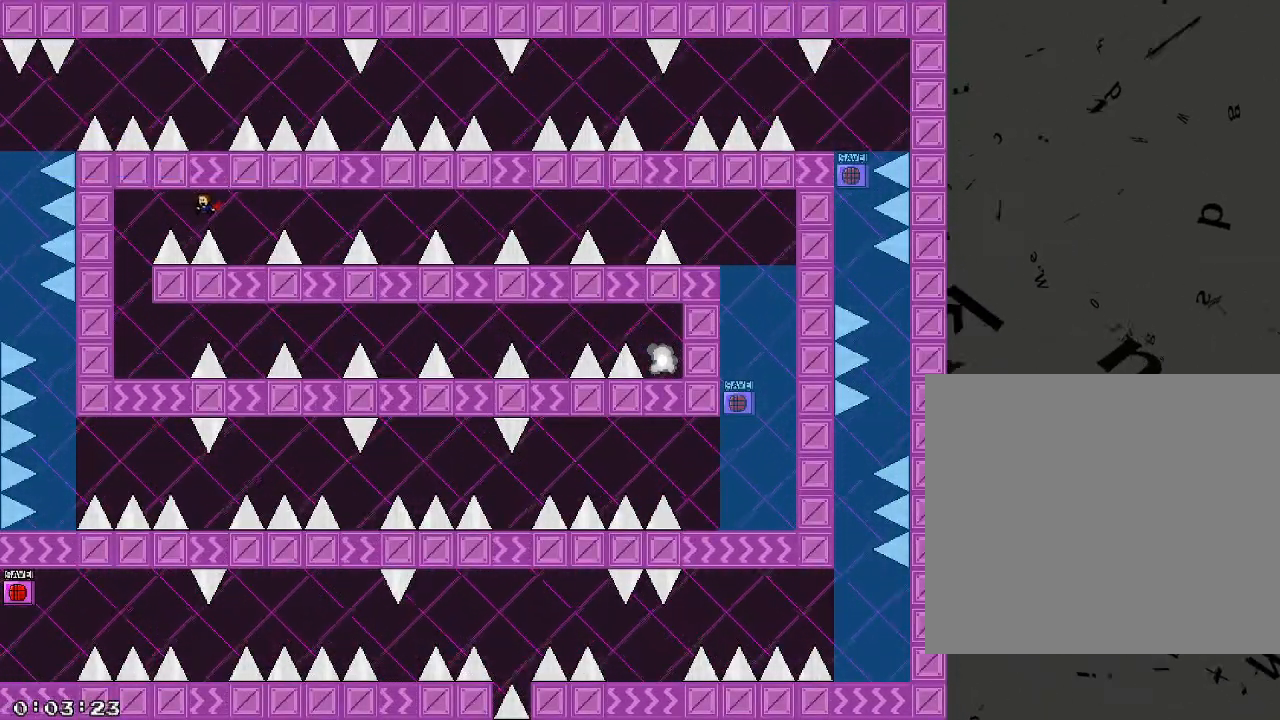
{"keys": ["a"], "events": [[100, "shift_r", "down"], [320, "shift_r", "up"]]}
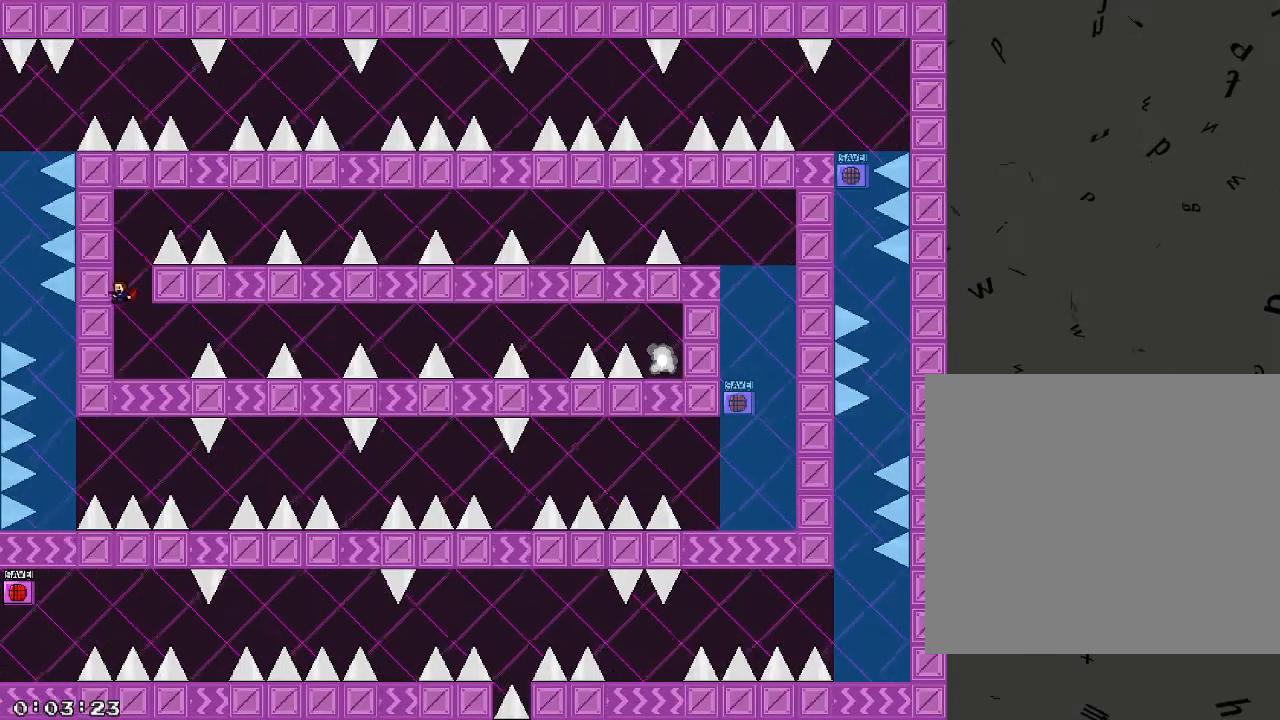
{"keys": [], "events": [[80, "a", "up"]]}
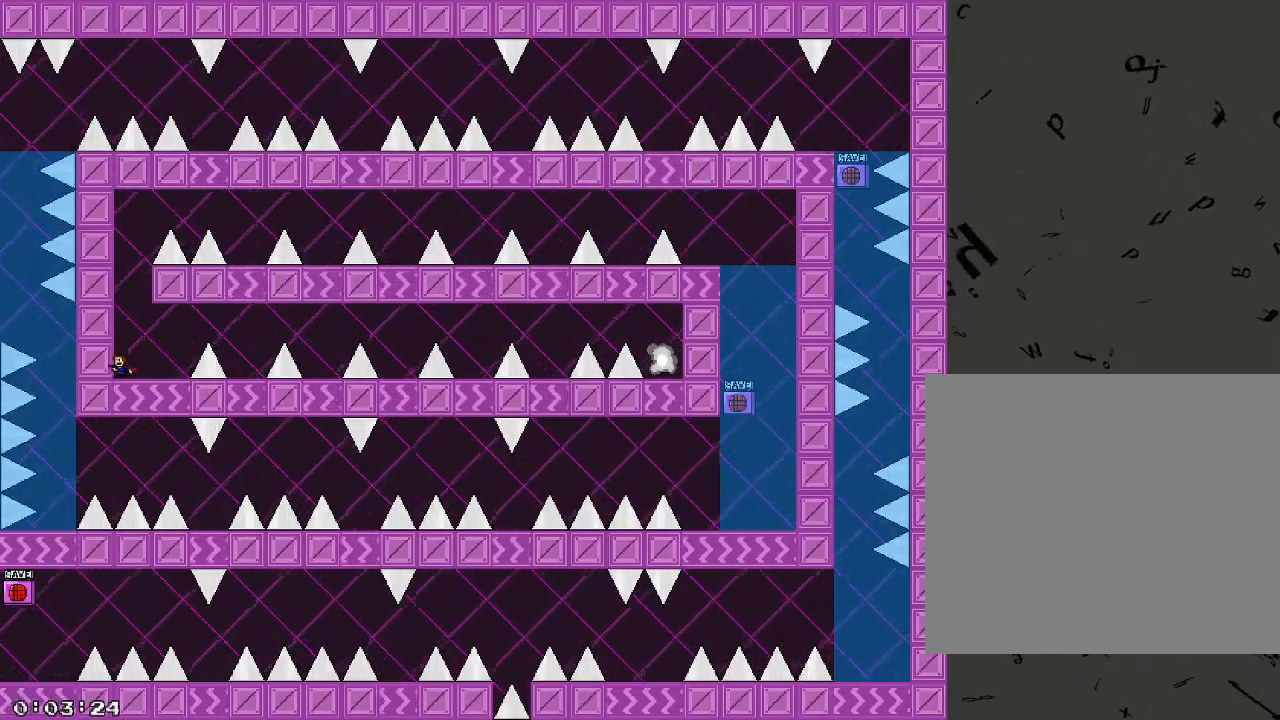
{"keys": ["d"], "events": [[120, "shift_r", "down"], [140, "d", "down"], [180, "shift_r", "up"], [440, "shift_r", "down"], [500, "shift_r", "up"]]}
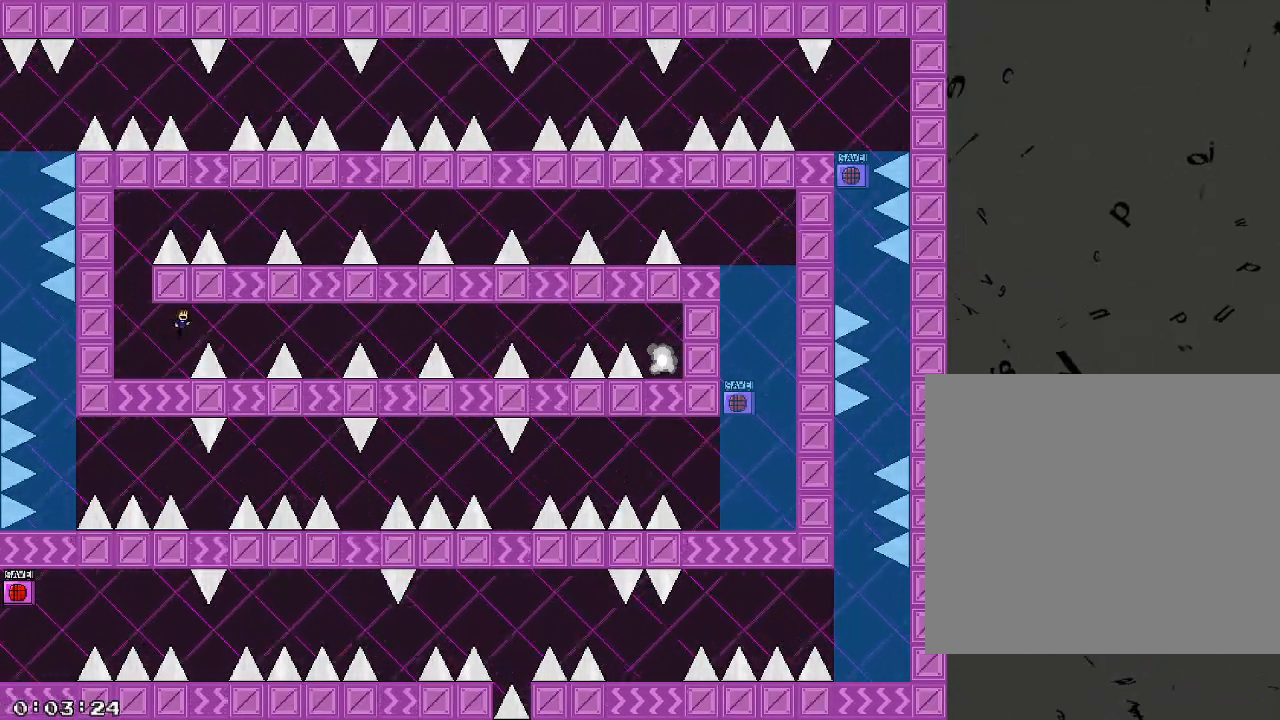
{"keys": ["d", "shift_r"], "events": [[380, "d", "up"], [440, "shift_r", "down"], [460, "d", "down"]]}
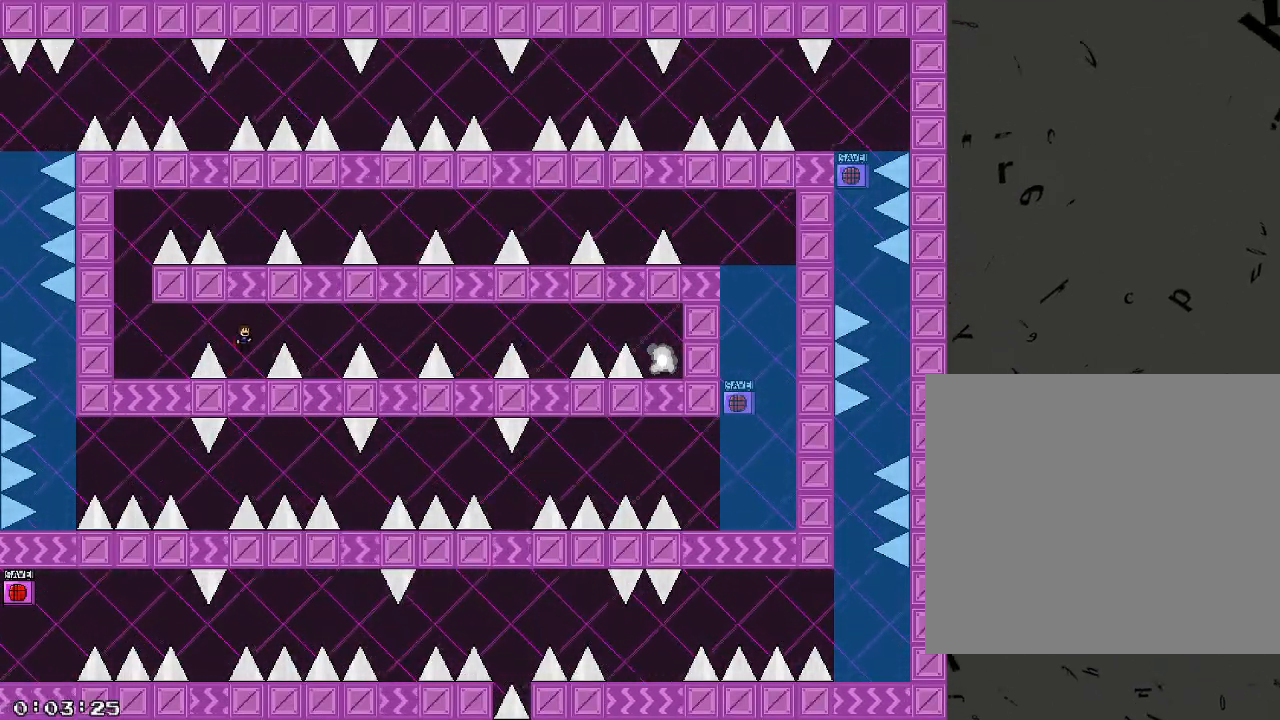
{"keys": [], "events": [[40, "shift_r", "up"], [200, "shift_r", "down"], [300, "shift_r", "up"], [480, "d", "up"]]}
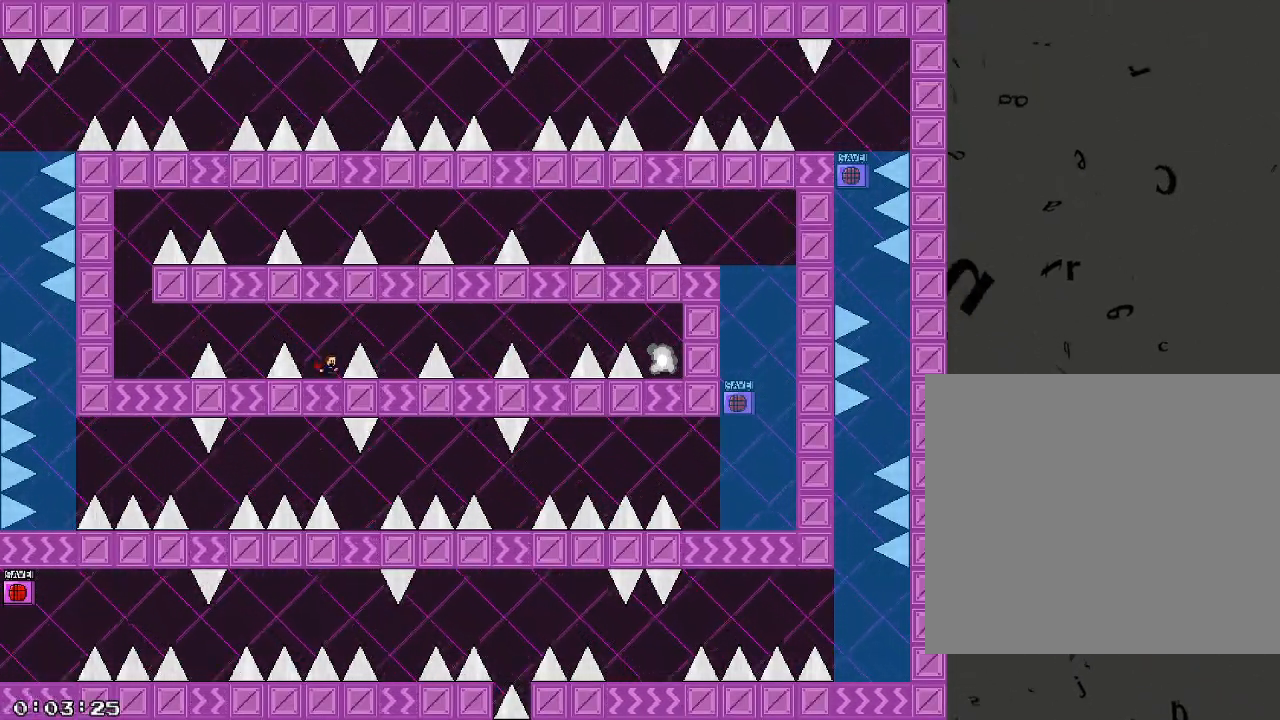
{"keys": ["d"], "events": [[40, "d", "down"], [60, "shift_r", "down"], [160, "shift_r", "up"], [300, "shift_r", "down"], [400, "shift_r", "up"]]}
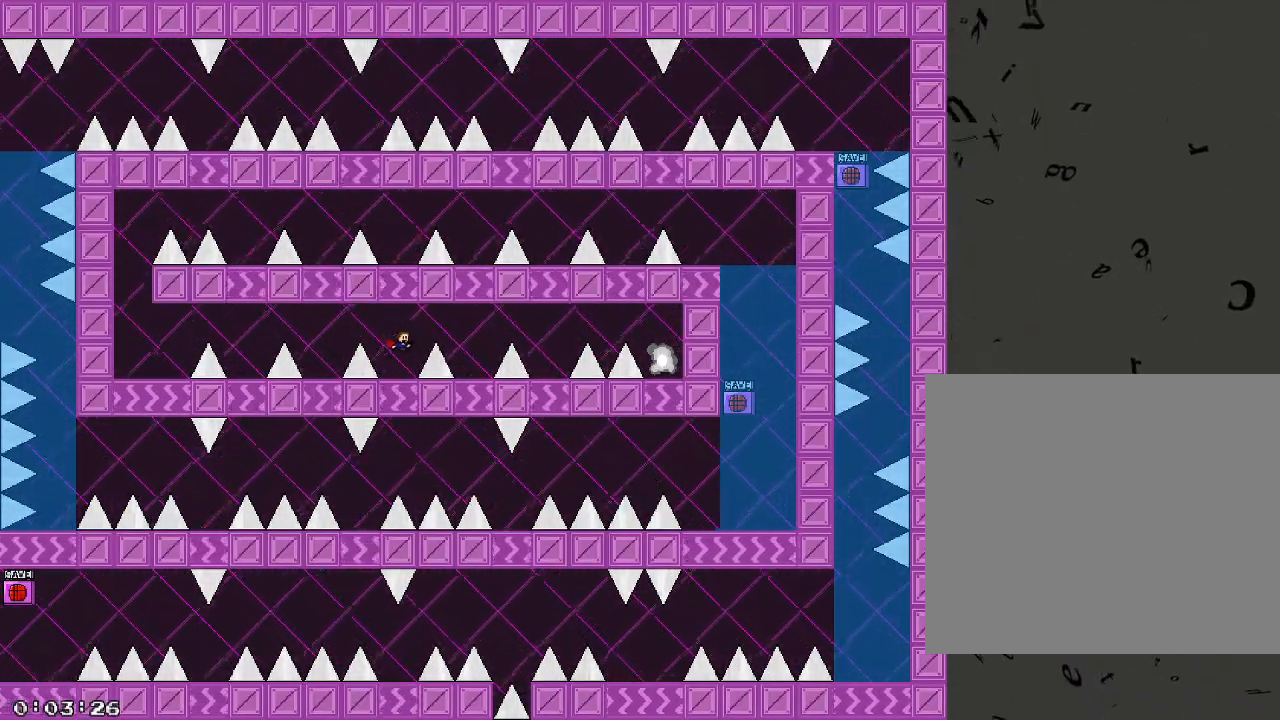
{"keys": ["d"], "events": [[40, "d", "up"], [120, "d", "down"], [140, "shift_r", "down"], [240, "shift_r", "up"], [340, "shift_r", "down"], [480, "shift_r", "up"]]}
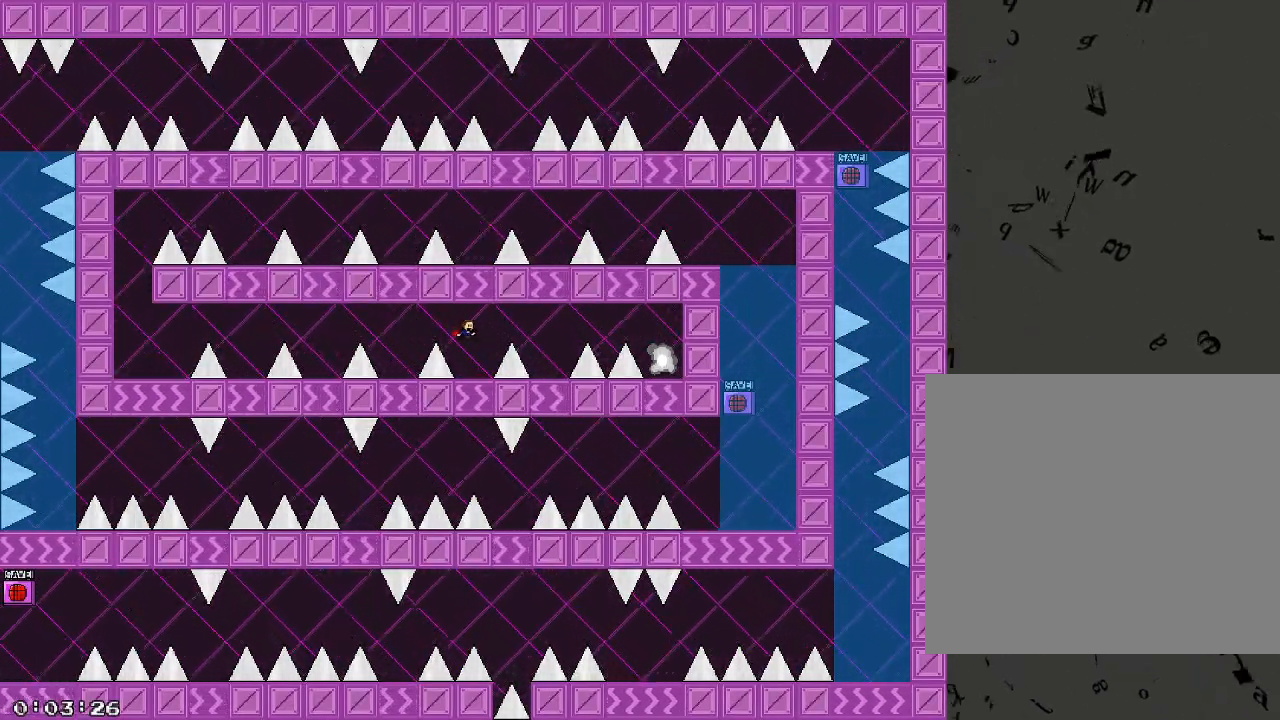
{"keys": ["d", "shift_r"], "events": [[60, "d", "up"], [180, "d", "down"], [180, "shift_r", "down"], [300, "shift_r", "up"], [380, "shift_r", "down"]]}
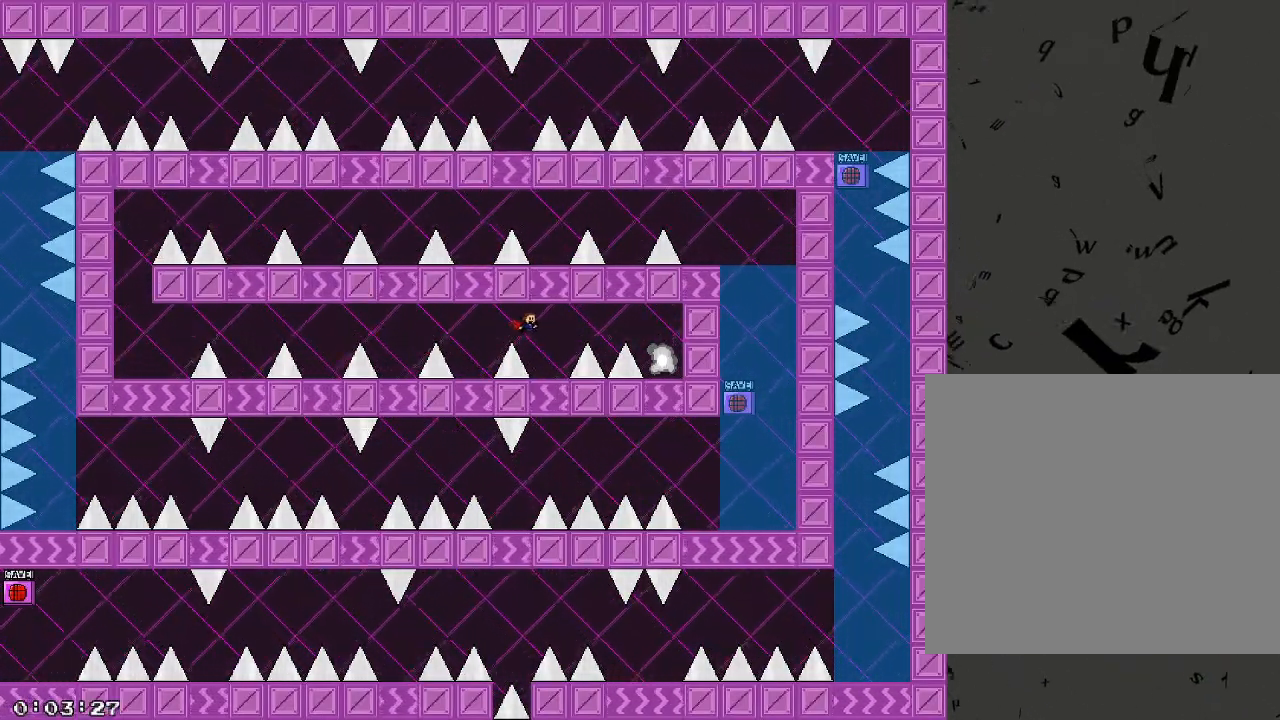
{"keys": ["d"], "events": [[60, "shift_r", "up"], [160, "d", "up"], [200, "d", "down"], [240, "shift_r", "down"], [420, "shift_r", "up"]]}
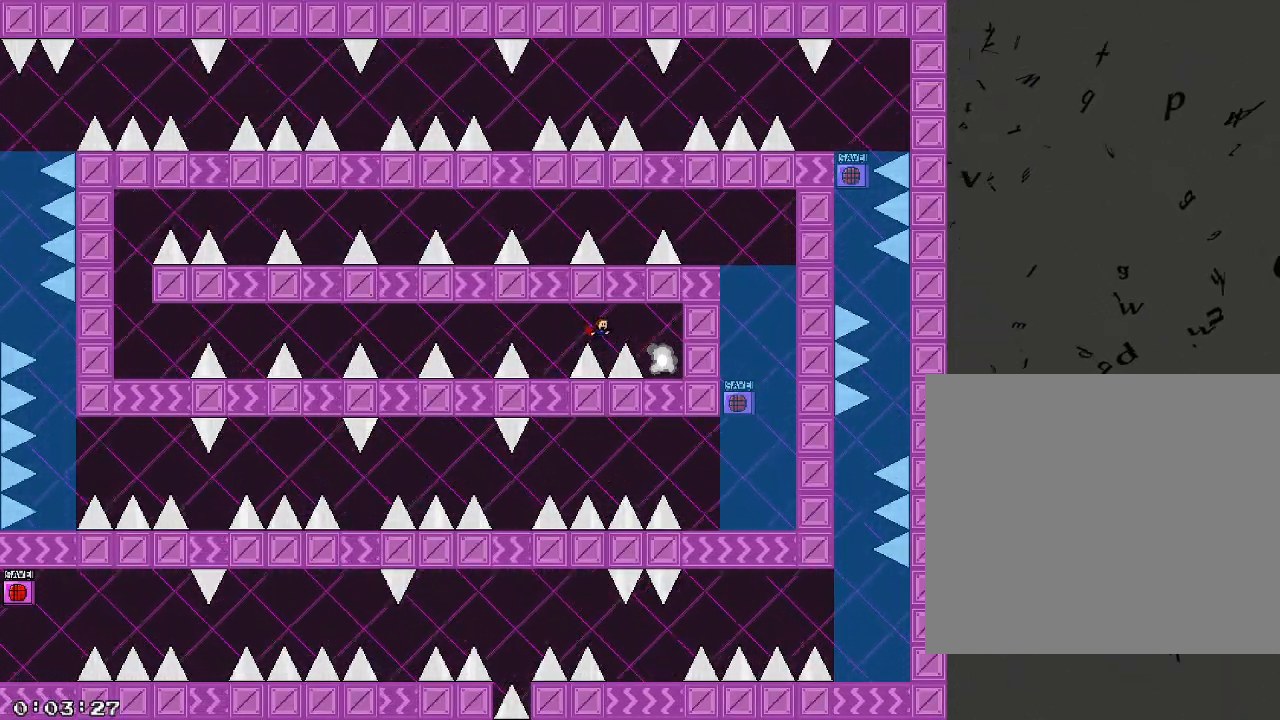
{"keys": [], "events": [[40, "shift_r", "down"], [220, "shift_r", "up"], [460, "d", "up"]]}
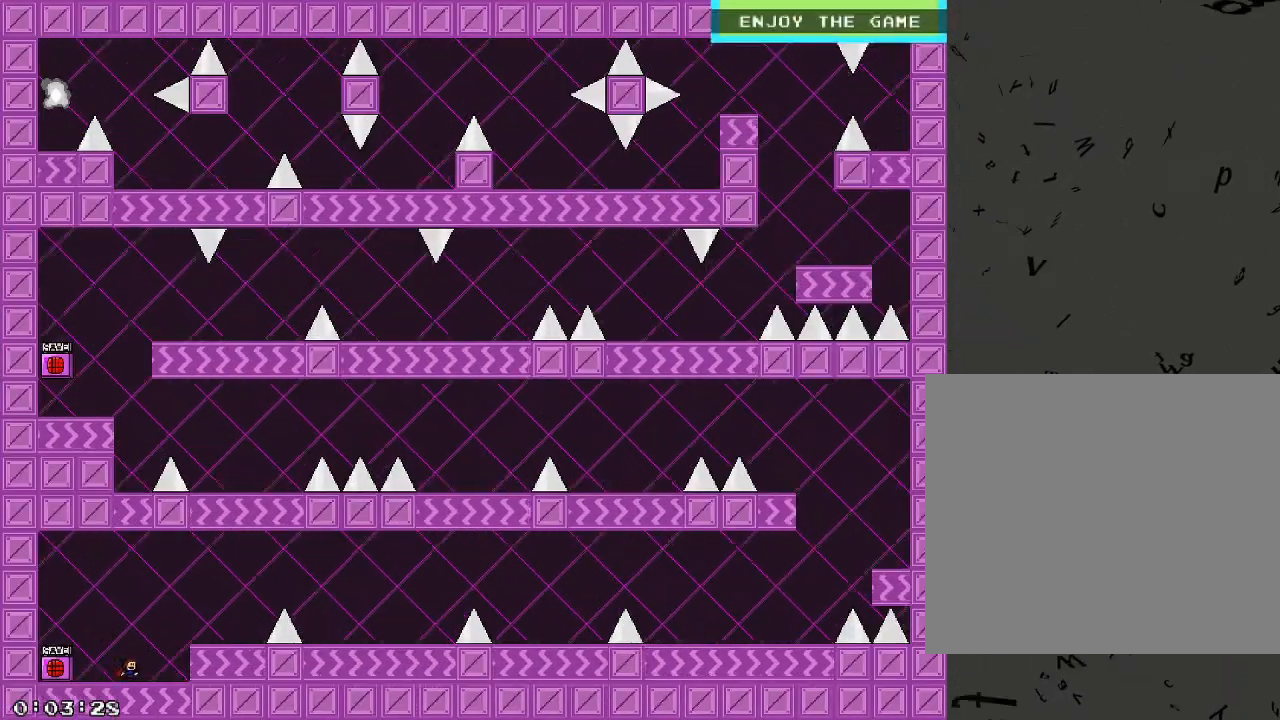
{"keys": ["d"], "events": [[360, "/", "down"], [400, "/", "up"], [400, "d", "down"]]}
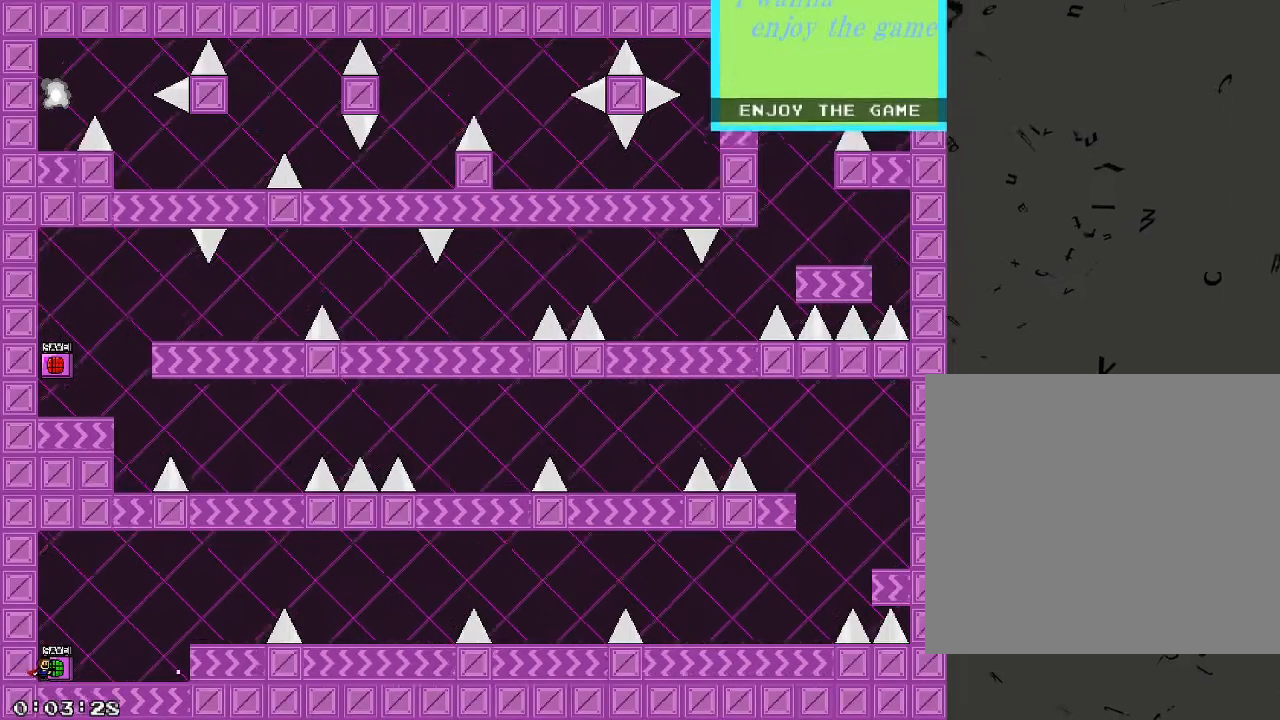
{"keys": ["d", "shift_r"], "events": [[40, "shift_r", "down"]]}
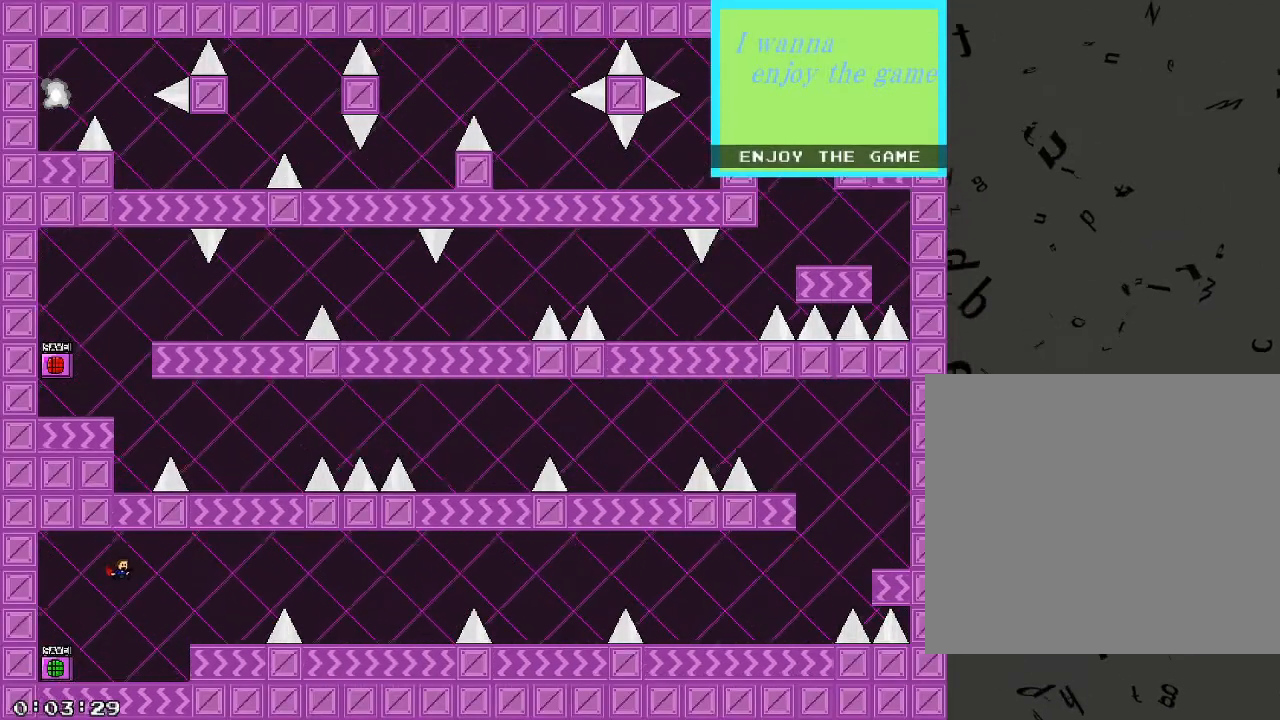
{"keys": ["d"], "events": [[40, "shift_r", "up"], [300, "shift_r", "down"], [320, "shift_r", "up"]]}
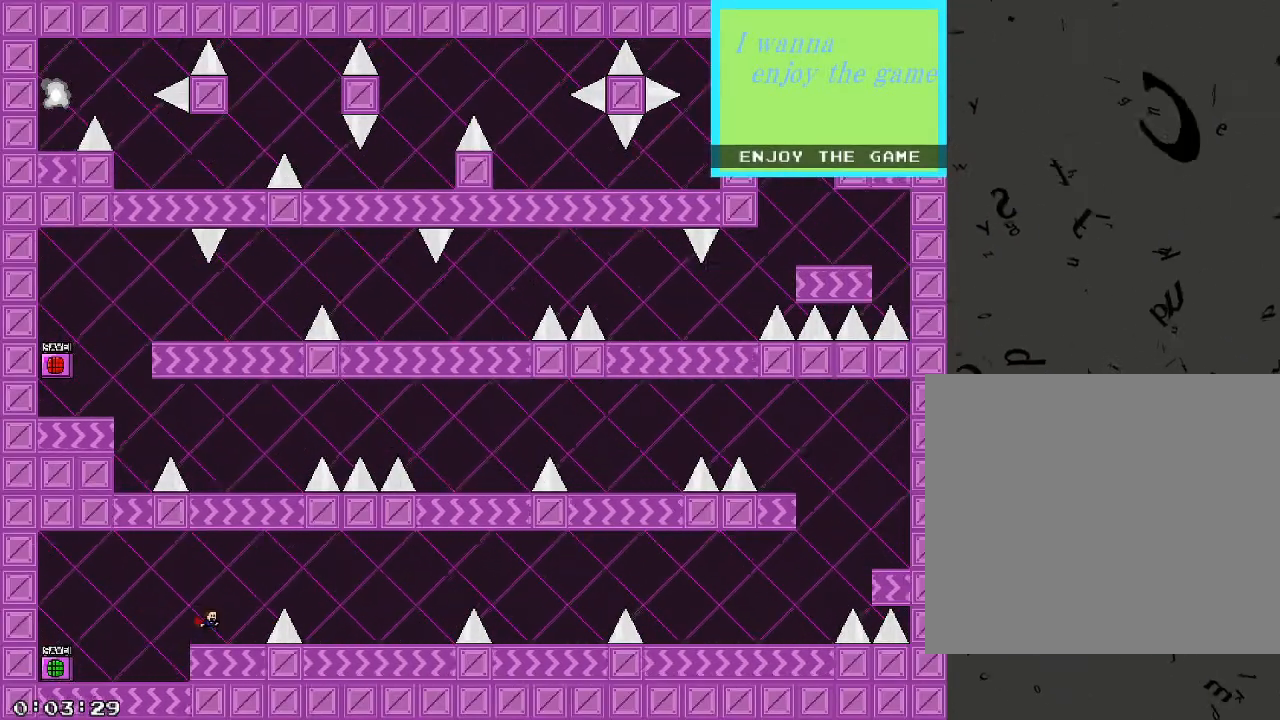
{"keys": ["d", "shift_r"], "events": [[140, "shift_r", "down"]]}
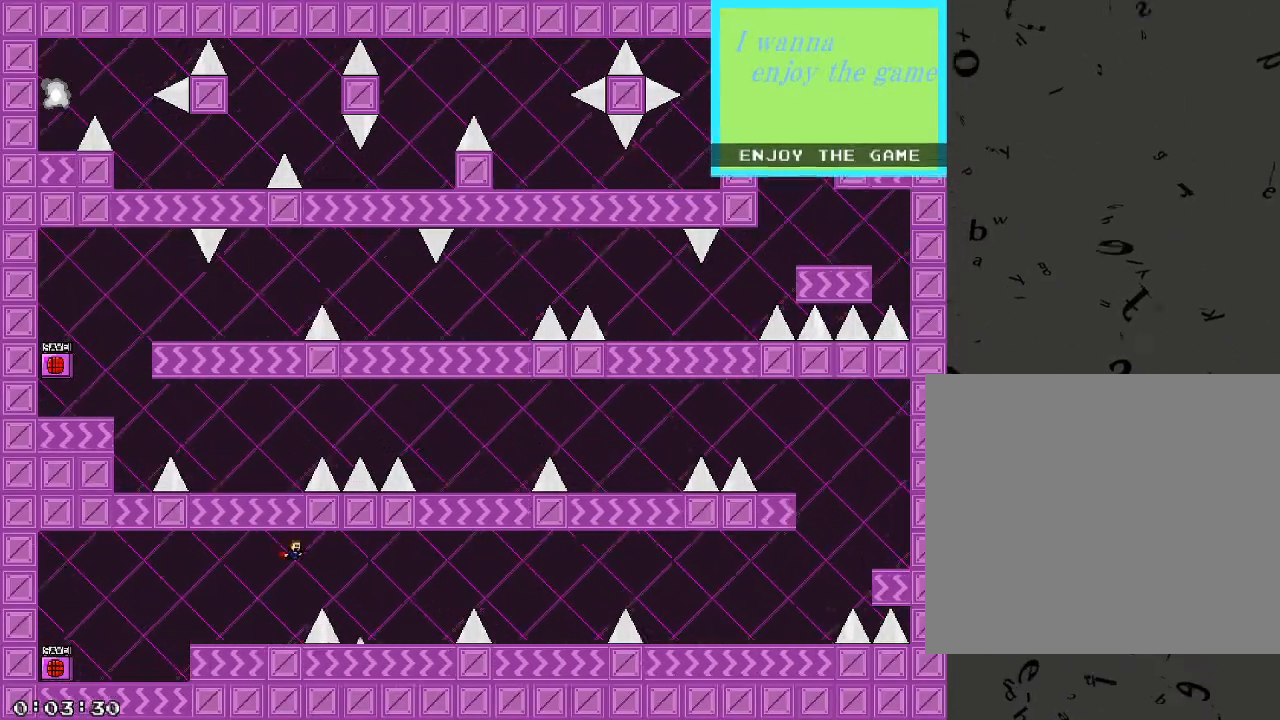
{"keys": ["d"], "events": [[120, "shift_r", "up"], [200, "shift_r", "down"], [320, "shift_r", "up"]]}
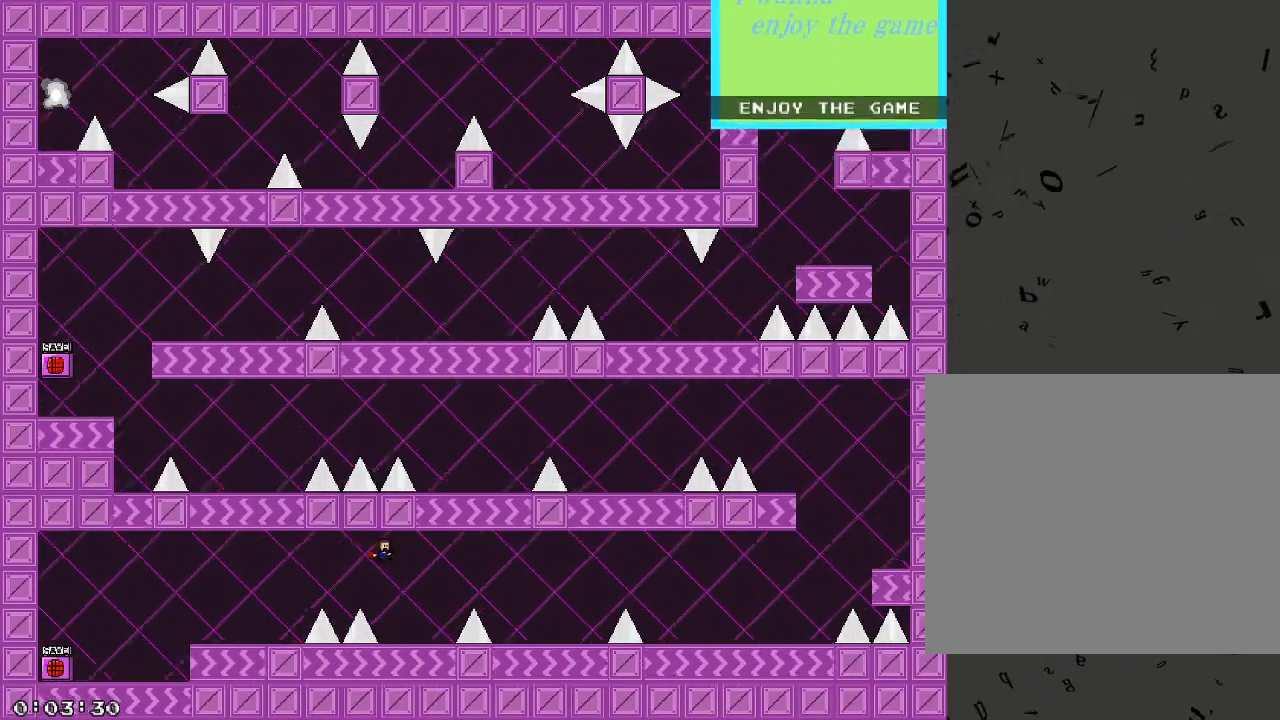
{"keys": ["d"], "events": [[140, "d", "up"], [320, "d", "down"], [340, "shift_r", "down"], [500, "shift_r", "up"]]}
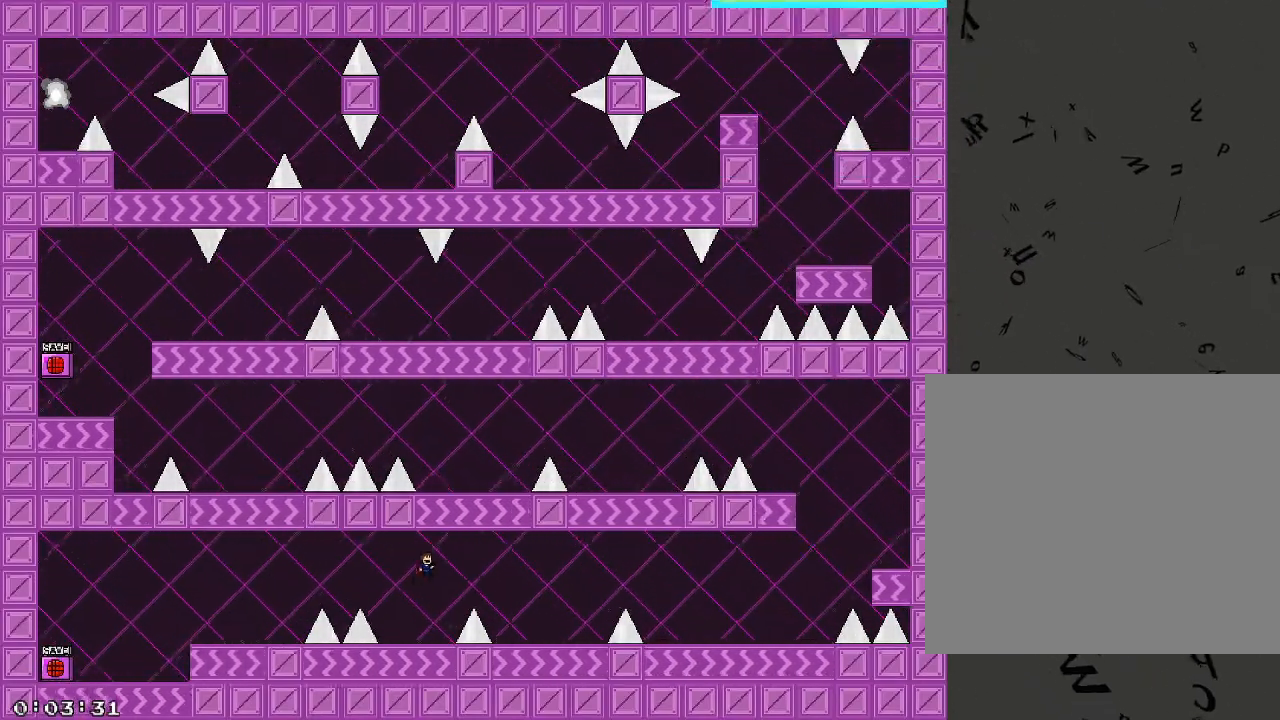
{"keys": ["d"], "events": [[300, "shift_r", "down"], [400, "shift_r", "up"]]}
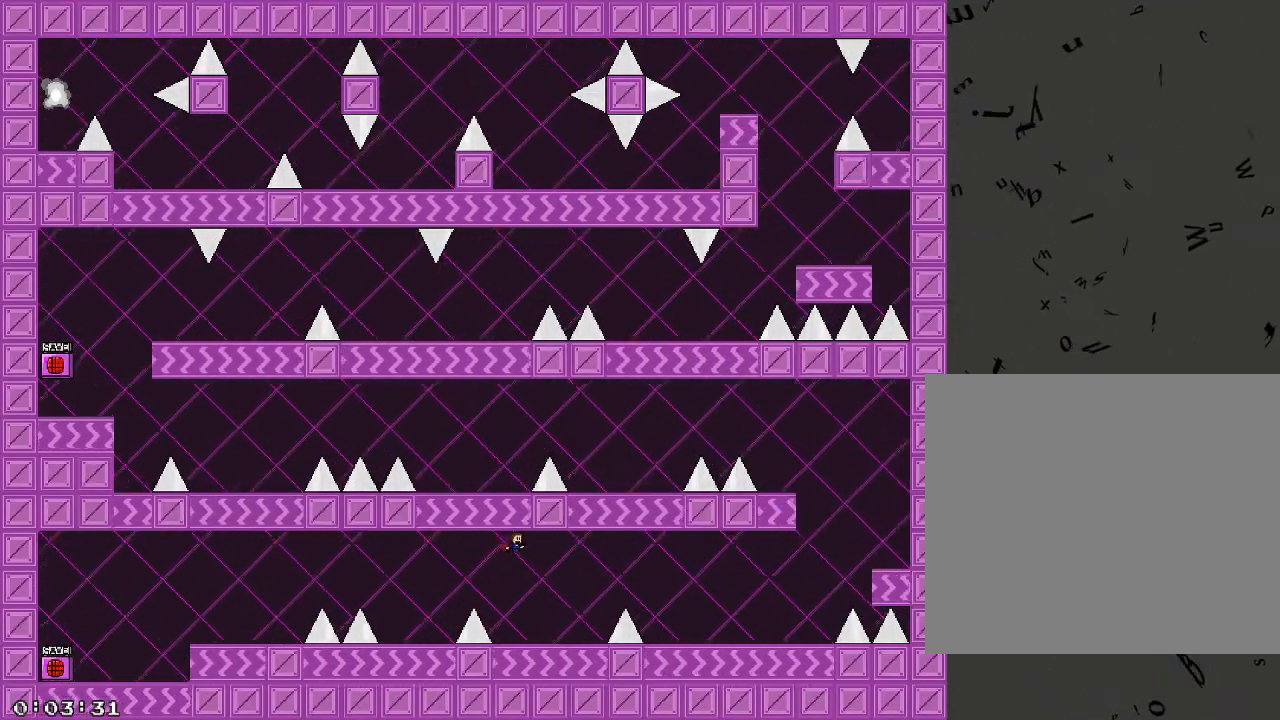
{"keys": ["d", "shift_r"], "events": [[440, "shift_r", "down"]]}
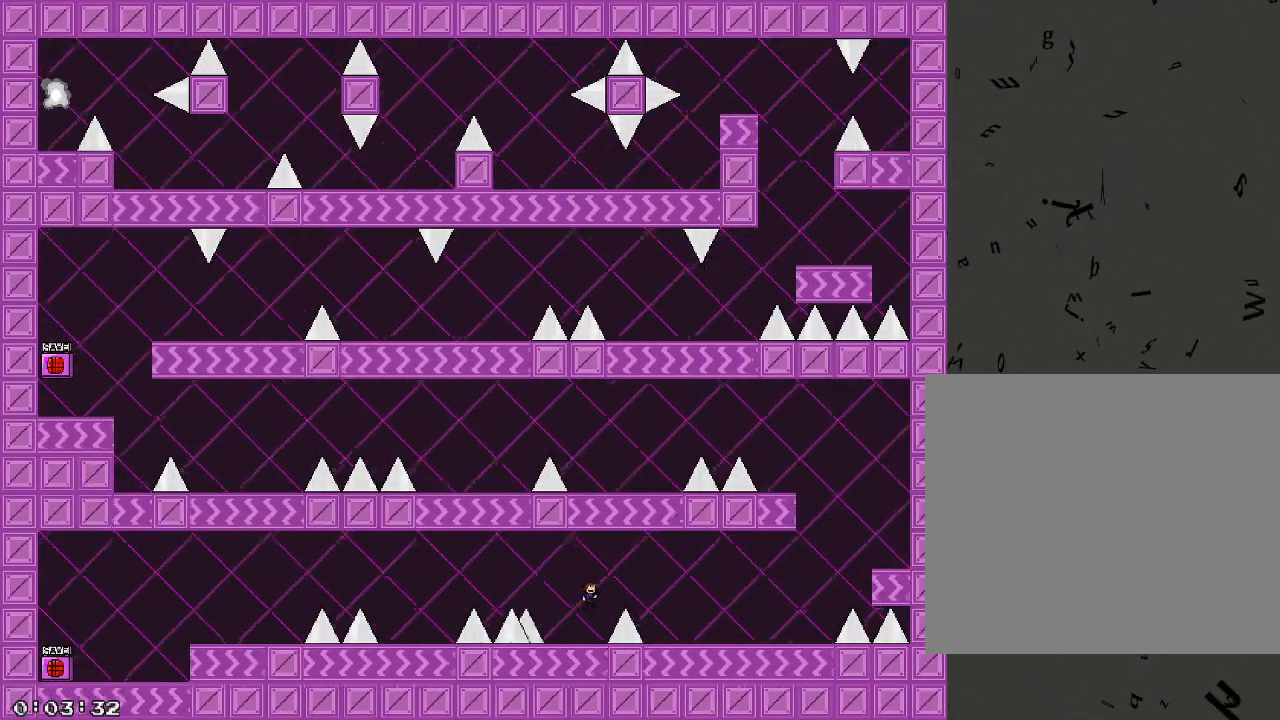
{"keys": ["d"], "events": [[120, "shift_r", "up"]]}
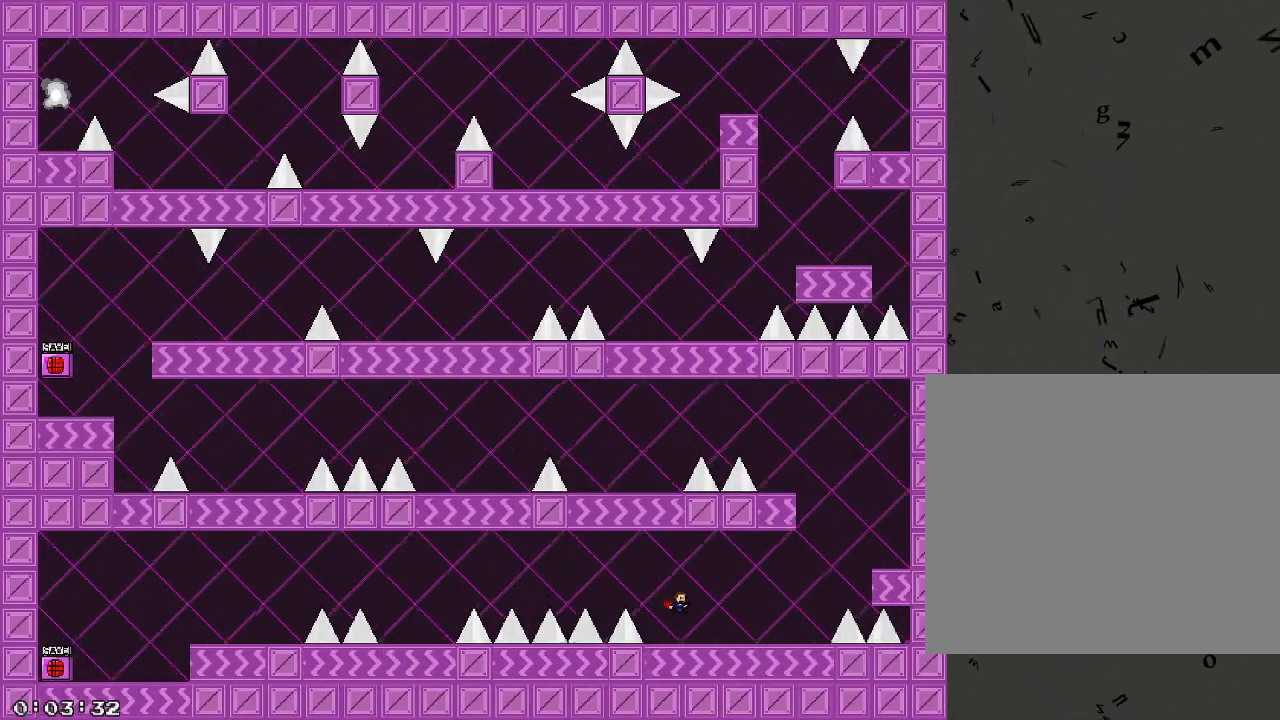
{"keys": ["d"], "events": [[120, "shift_r", "down"], [260, "shift_r", "up"]]}
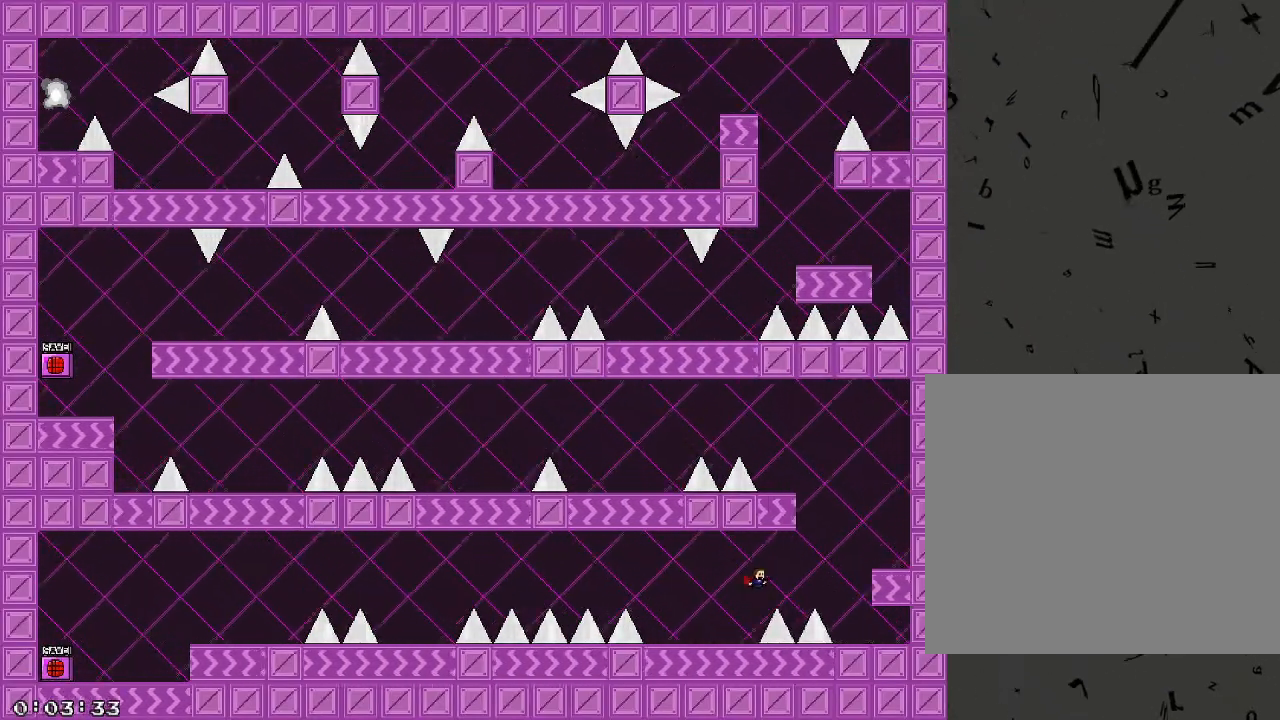
{"keys": ["d"], "events": [[40, "shift_r", "down"], [140, "shift_r", "up"]]}
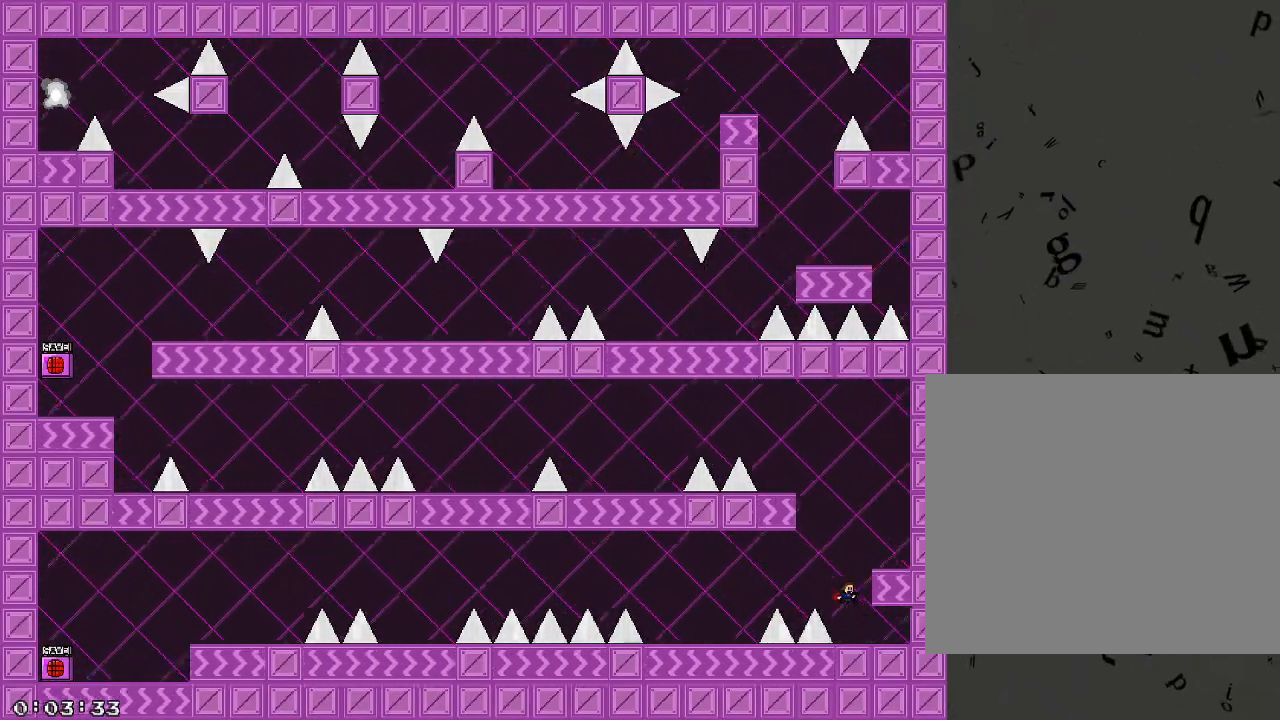
{"keys": [], "events": [[60, "d", "up"], [160, "shift_r", "down"], [480, "shift_r", "up"]]}